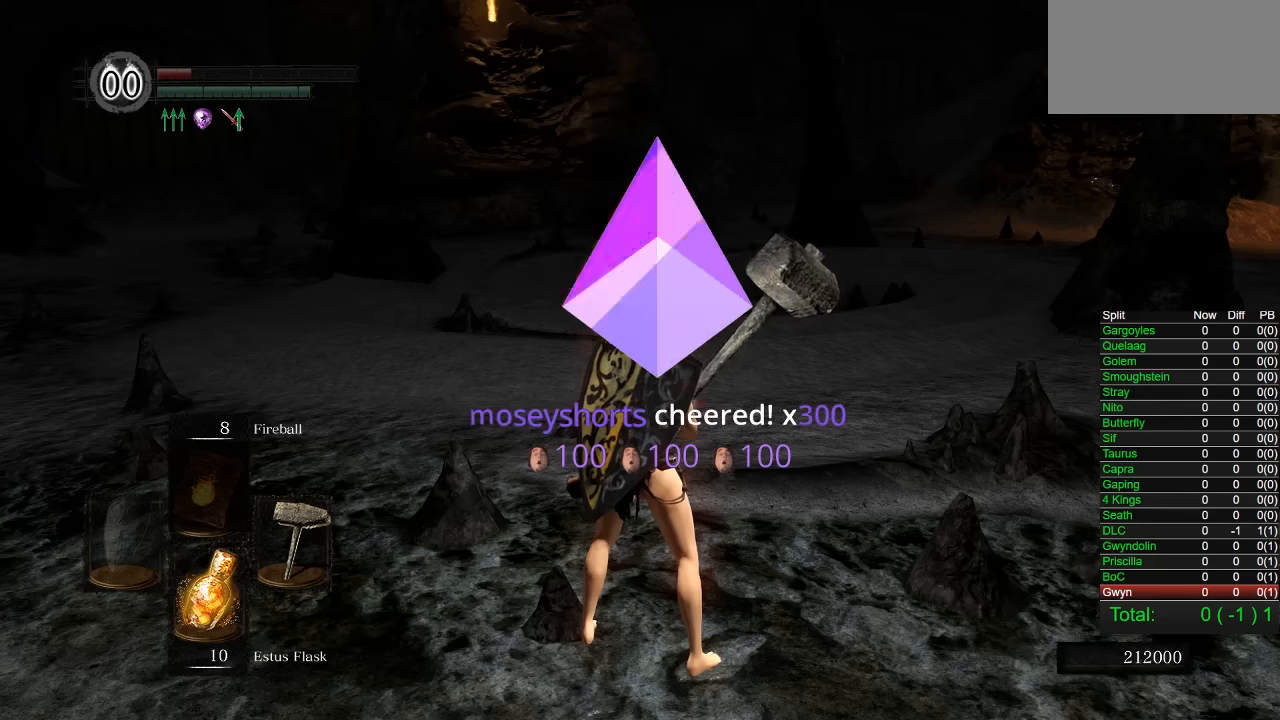
Gameplay with a controller (PlayStation layout); each line is a JSON object with the inputs held at the frame after it. "events" lists button and stick changes between this image and that frame as [ms after this image, input, new state], when the widget could be followed in between. Not read: L2.
{"buttons": [], "left_stick": "up-left", "right_stick": "right", "events": [[117, "right_stick", "right"], [300, "left_stick", "up-right"], [500, "left_stick", "up-left"]]}
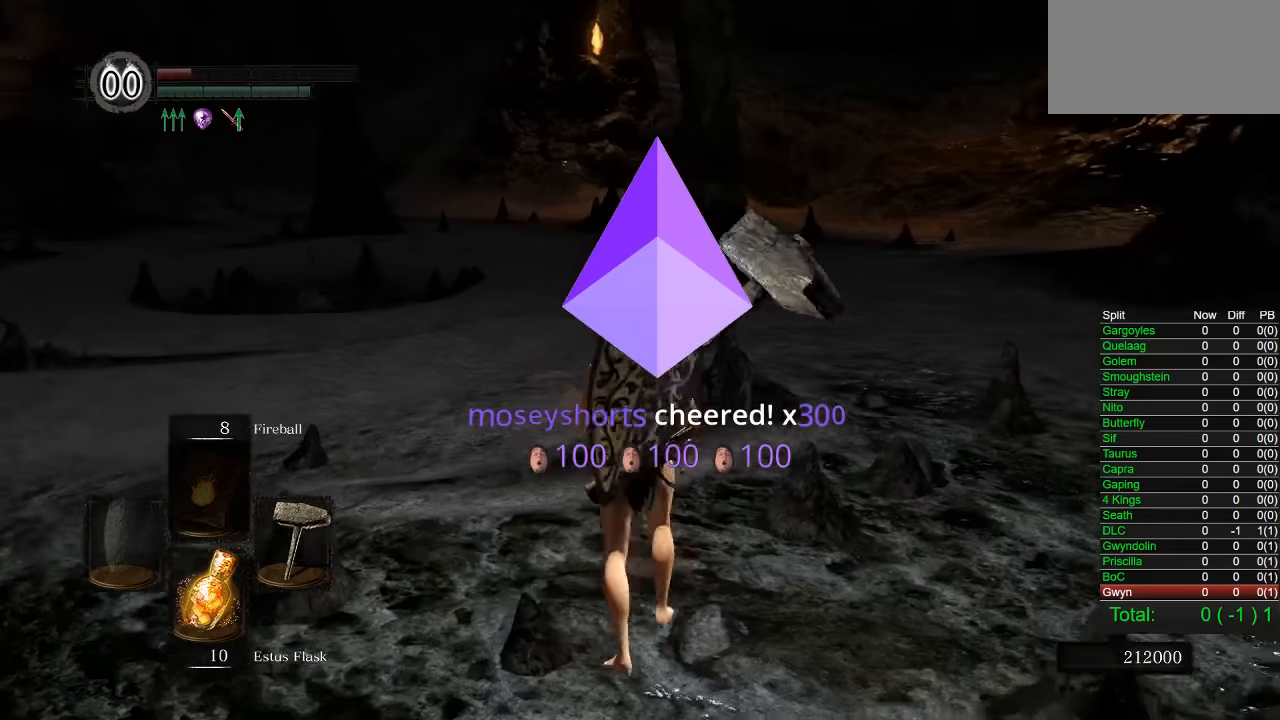
{"buttons": [], "left_stick": "up", "right_stick": "center", "events": [[50, "right_stick", "center"], [150, "left_stick", "down"], [367, "left_stick", "right"], [417, "left_stick", "up"]]}
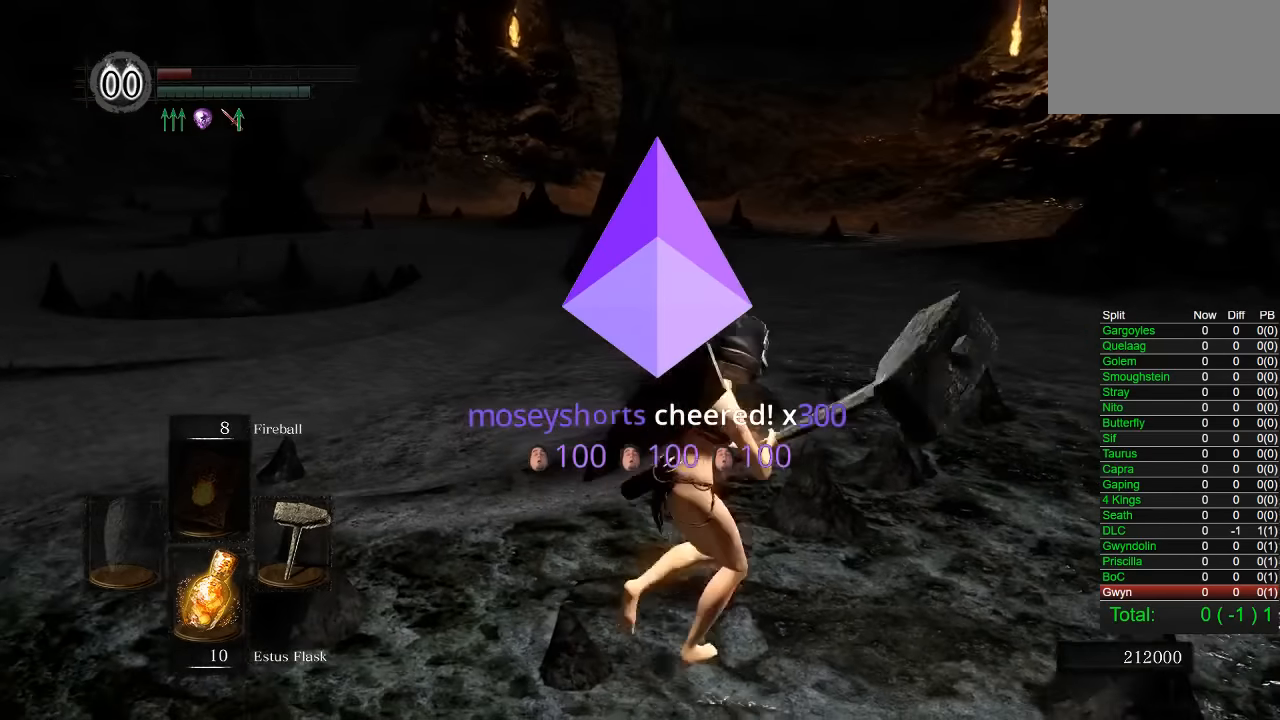
{"buttons": [], "left_stick": "up-right", "right_stick": "right", "events": [[117, "right_stick", "right"], [233, "left_stick", "up-right"], [367, "right_stick", "center"], [500, "right_stick", "right"]]}
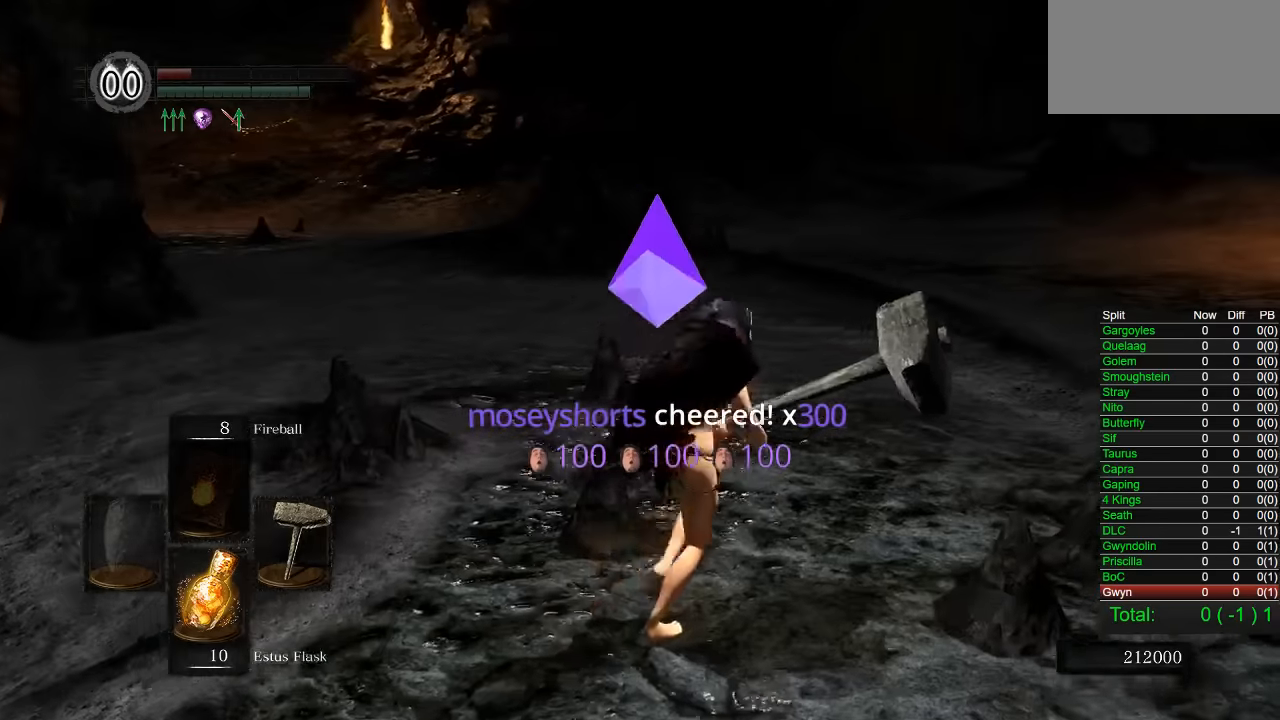
{"buttons": [], "left_stick": "up-right", "right_stick": "center", "events": [[183, "left_stick", "center"], [367, "right_stick", "center"], [500, "left_stick", "up-right"]]}
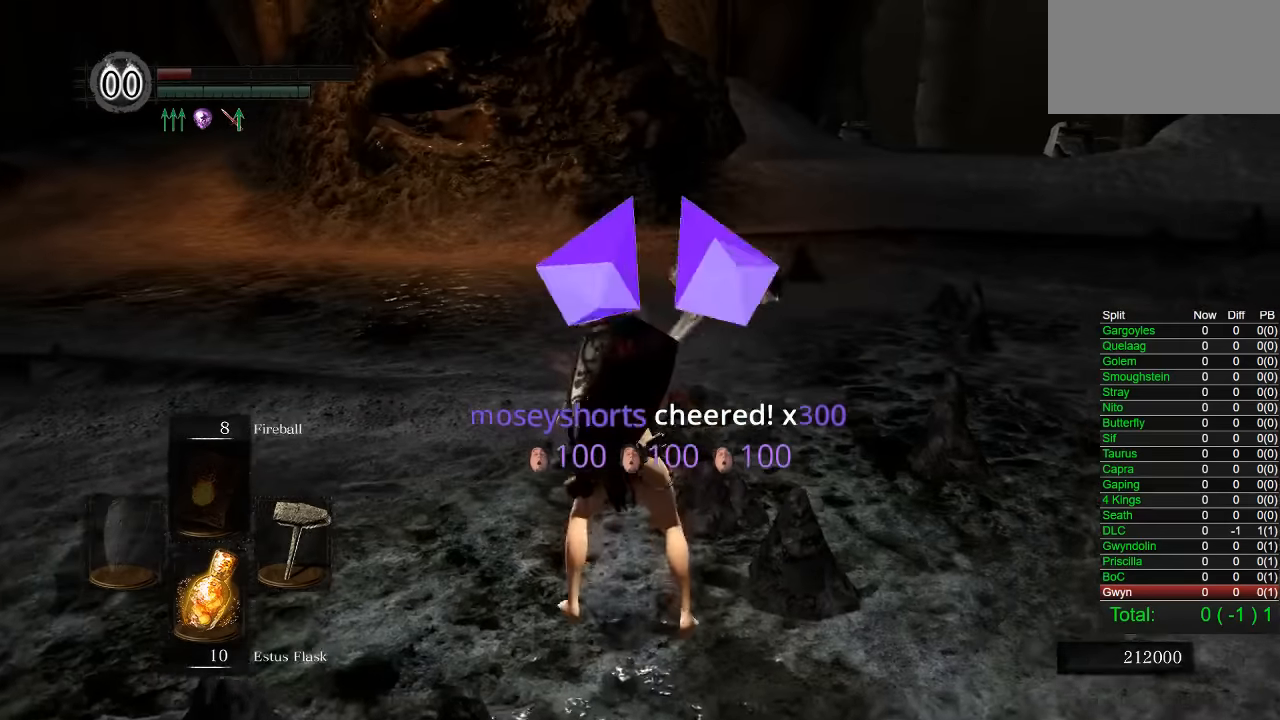
{"buttons": [], "left_stick": "center", "right_stick": "center", "events": [[133, "right_stick", "right"], [317, "right_stick", "center"], [333, "left_stick", "center"]]}
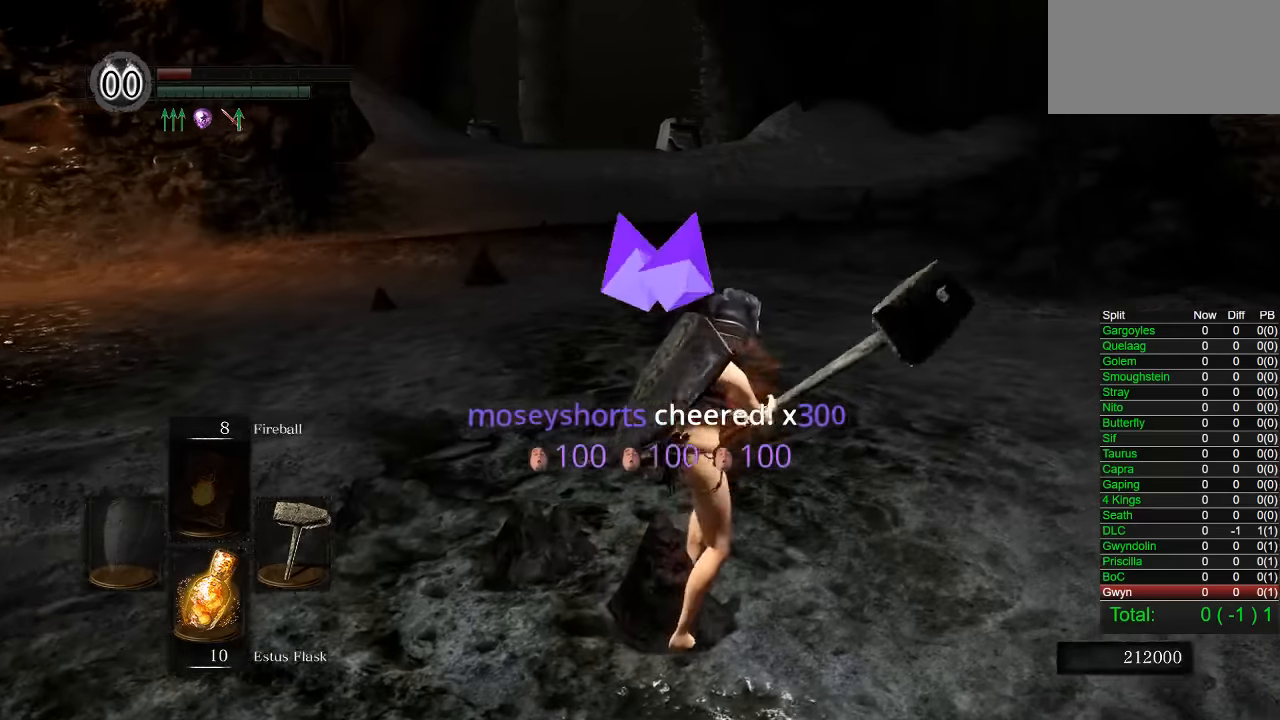
{"buttons": [], "left_stick": "center", "right_stick": "center", "events": []}
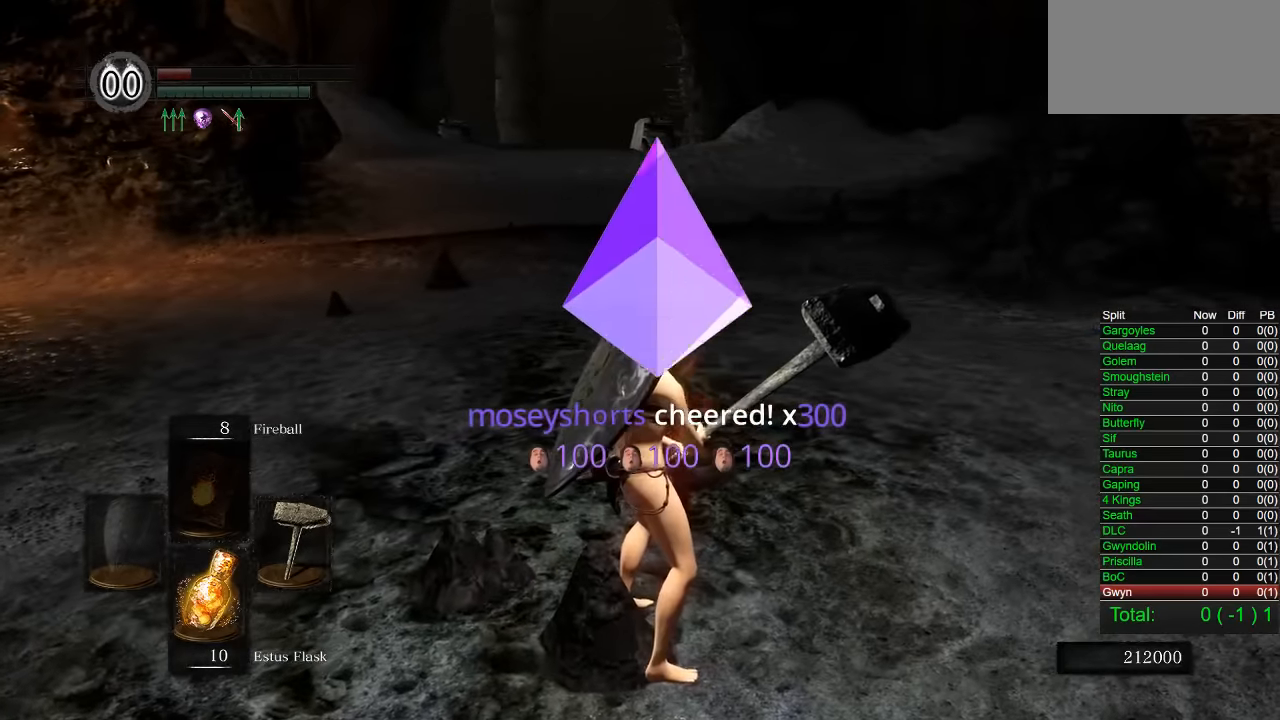
{"buttons": [], "left_stick": "center", "right_stick": "center", "events": []}
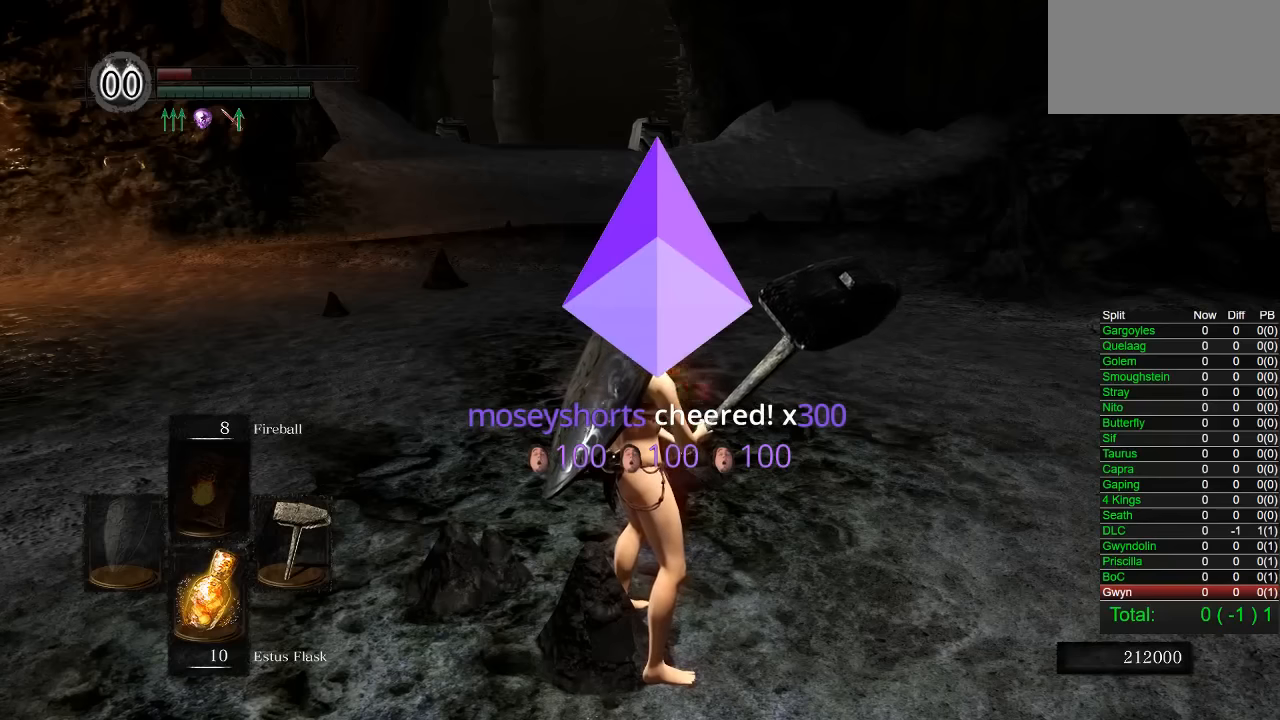
{"buttons": [], "left_stick": "center", "right_stick": "center", "events": []}
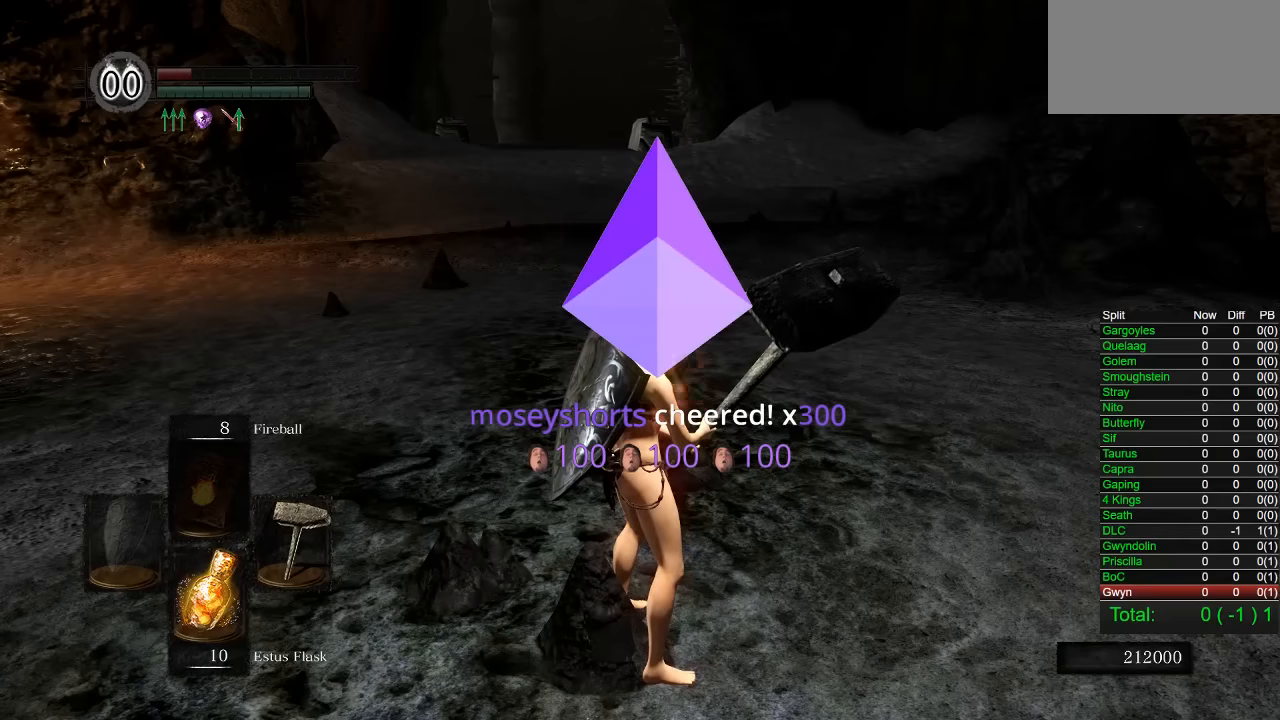
{"buttons": [], "left_stick": "center", "right_stick": "center", "events": []}
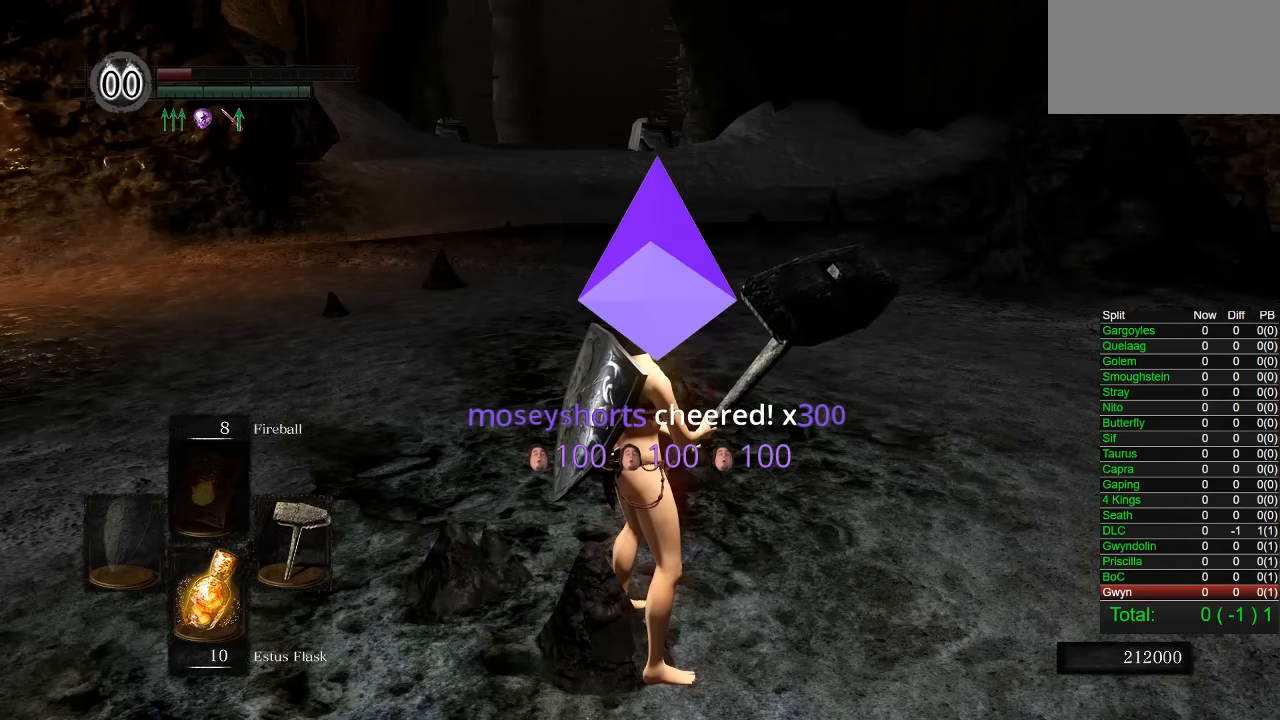
{"buttons": [], "left_stick": "center", "right_stick": "center", "events": []}
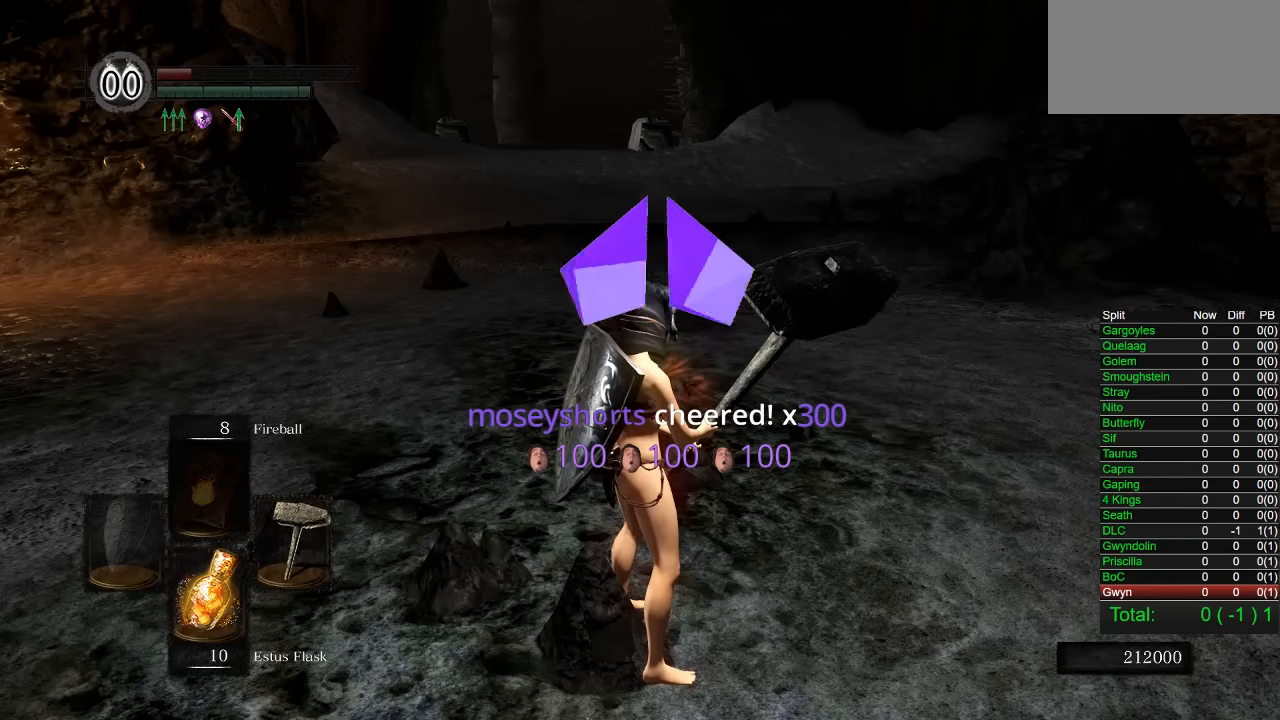
{"buttons": [], "left_stick": "center", "right_stick": "center", "events": []}
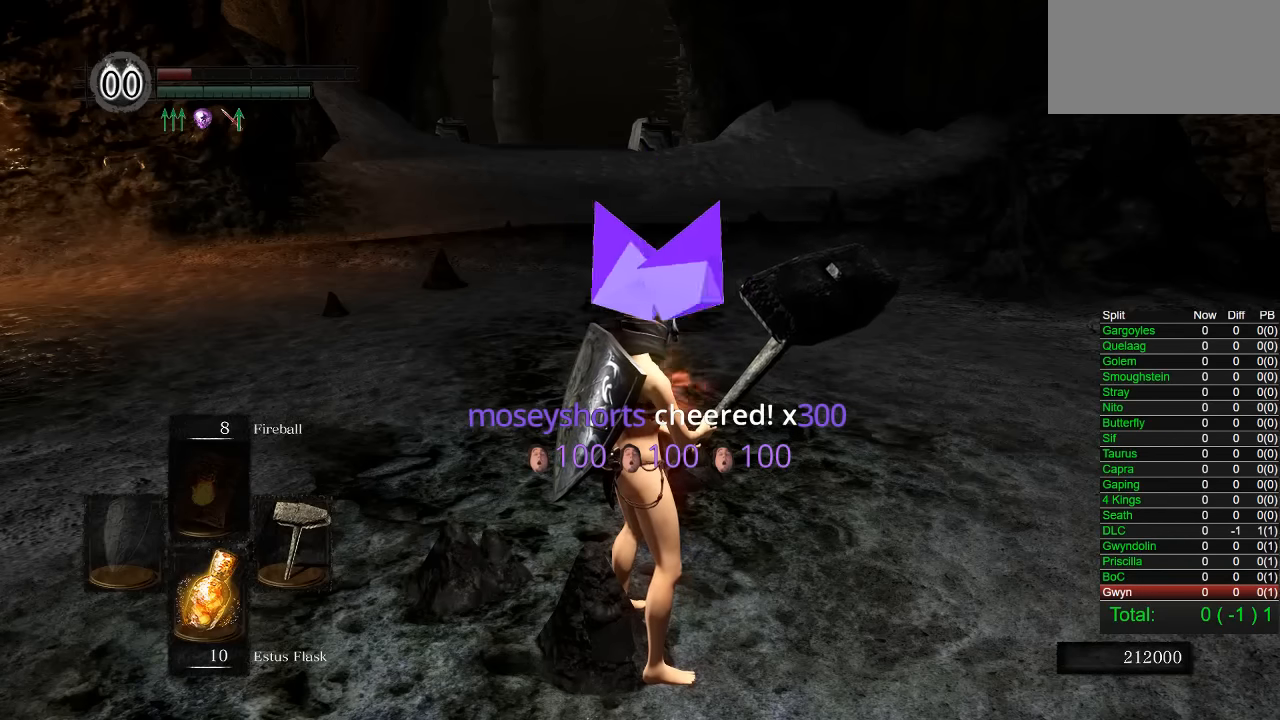
{"buttons": [], "left_stick": "center", "right_stick": "center", "events": []}
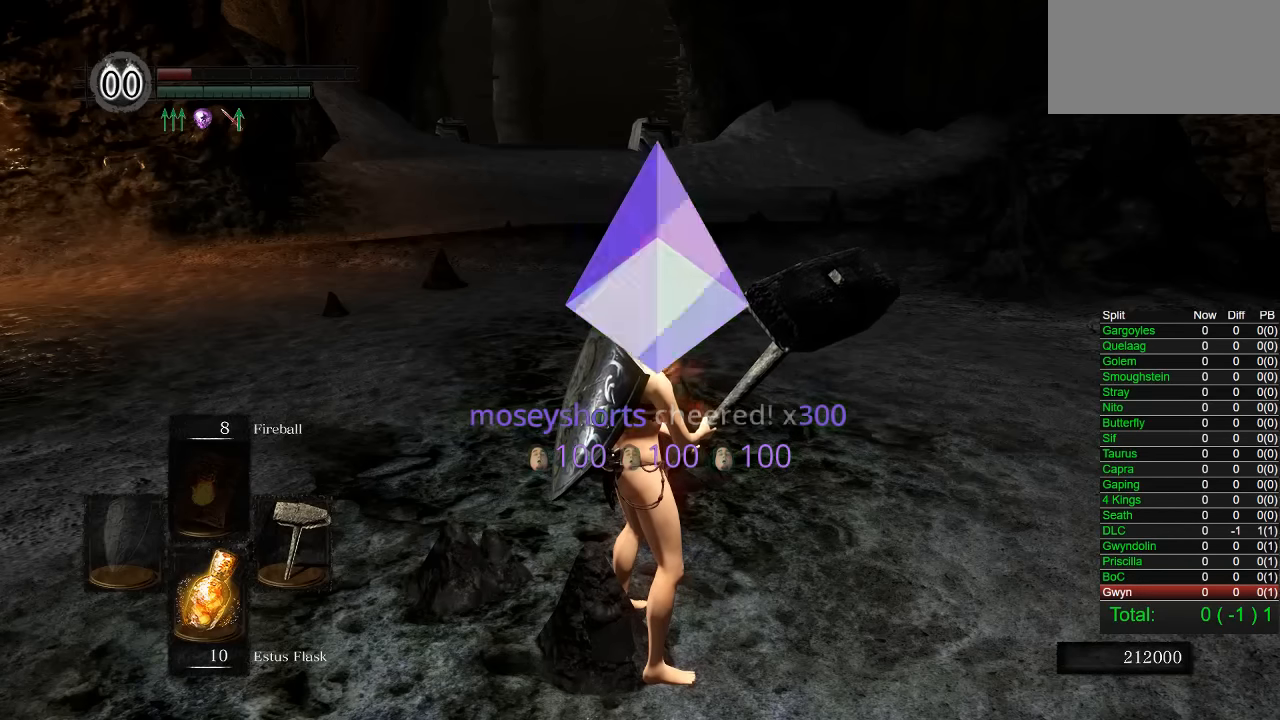
{"buttons": [], "left_stick": "center", "right_stick": "center", "events": []}
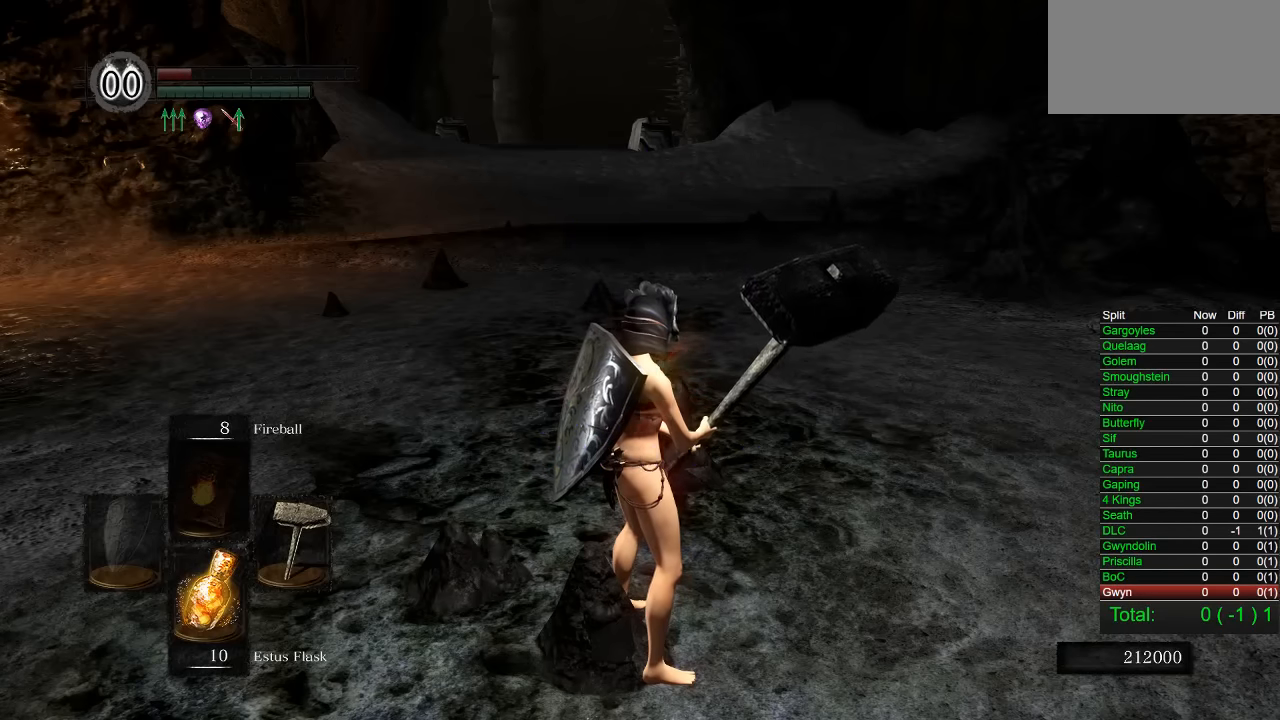
{"buttons": [], "left_stick": "center", "right_stick": "center", "events": []}
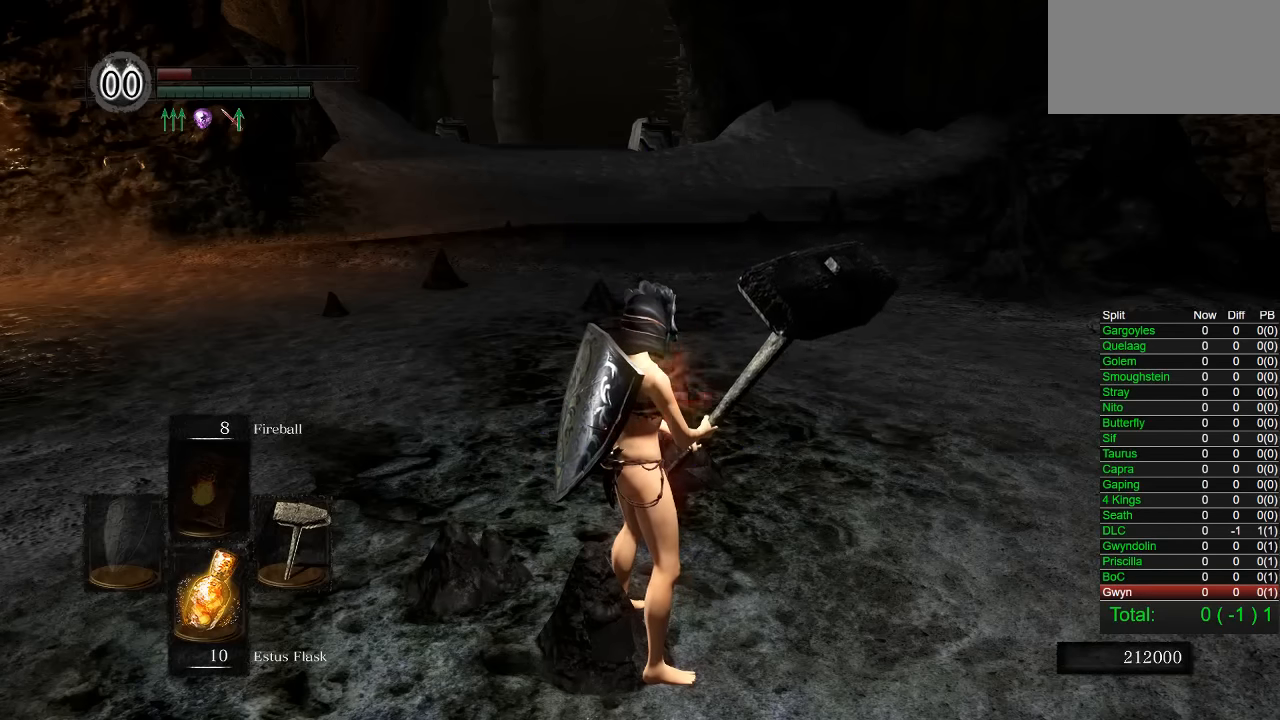
{"buttons": [], "left_stick": "up-right", "right_stick": "right", "events": [[316, "left_stick", "up-right"], [333, "right_stick", "right"]]}
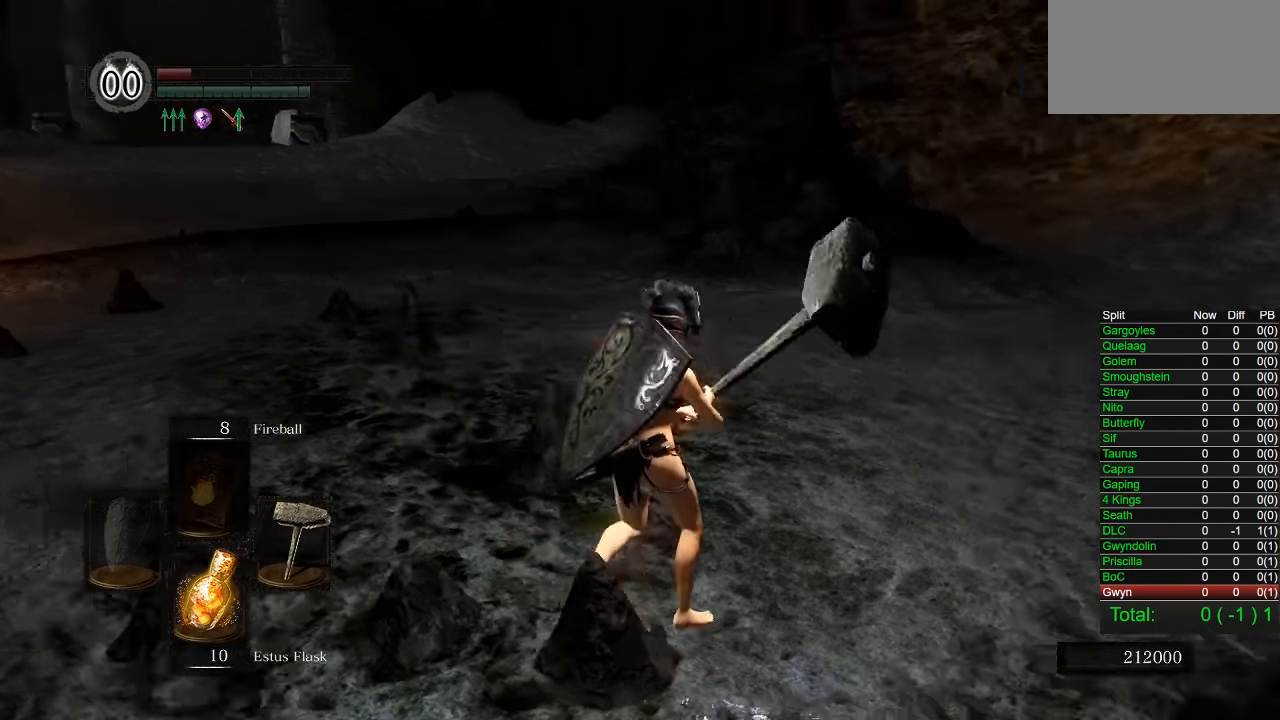
{"buttons": [], "left_stick": "center", "right_stick": "right", "events": [[200, "left_stick", "center"]]}
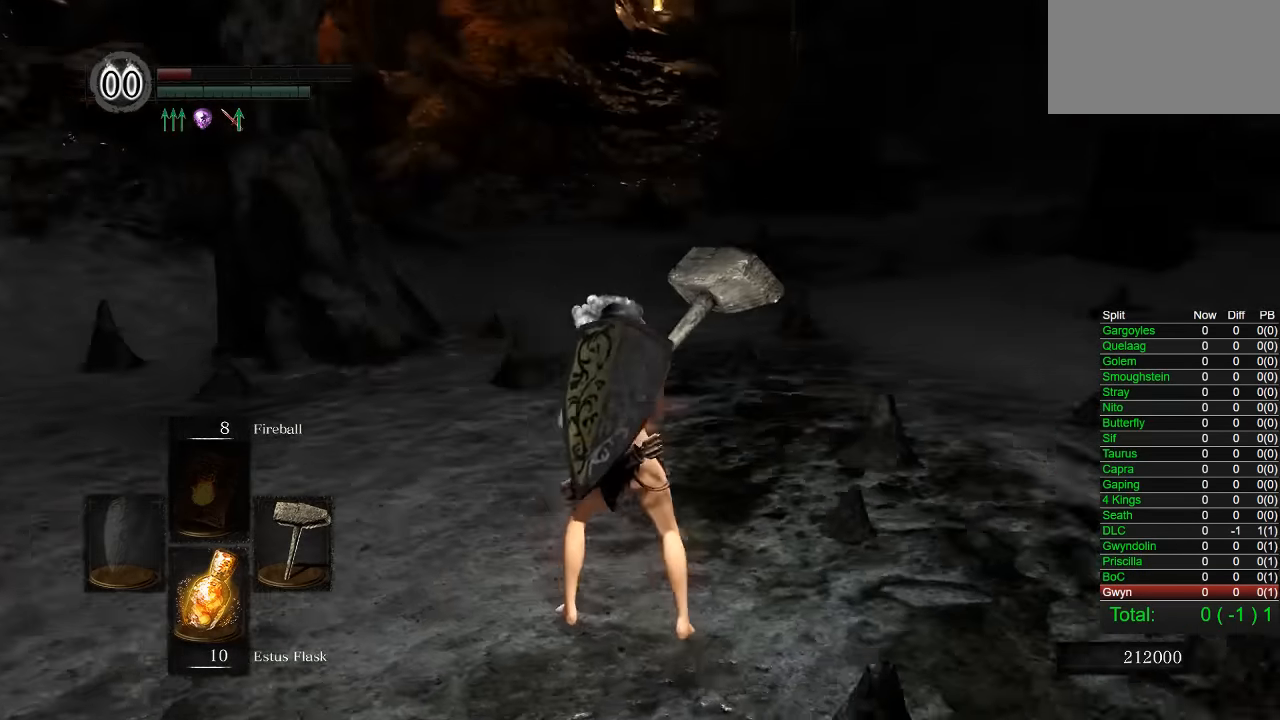
{"buttons": [], "left_stick": "up", "right_stick": "right", "events": [[83, "left_stick", "up-right"], [300, "left_stick", "up"]]}
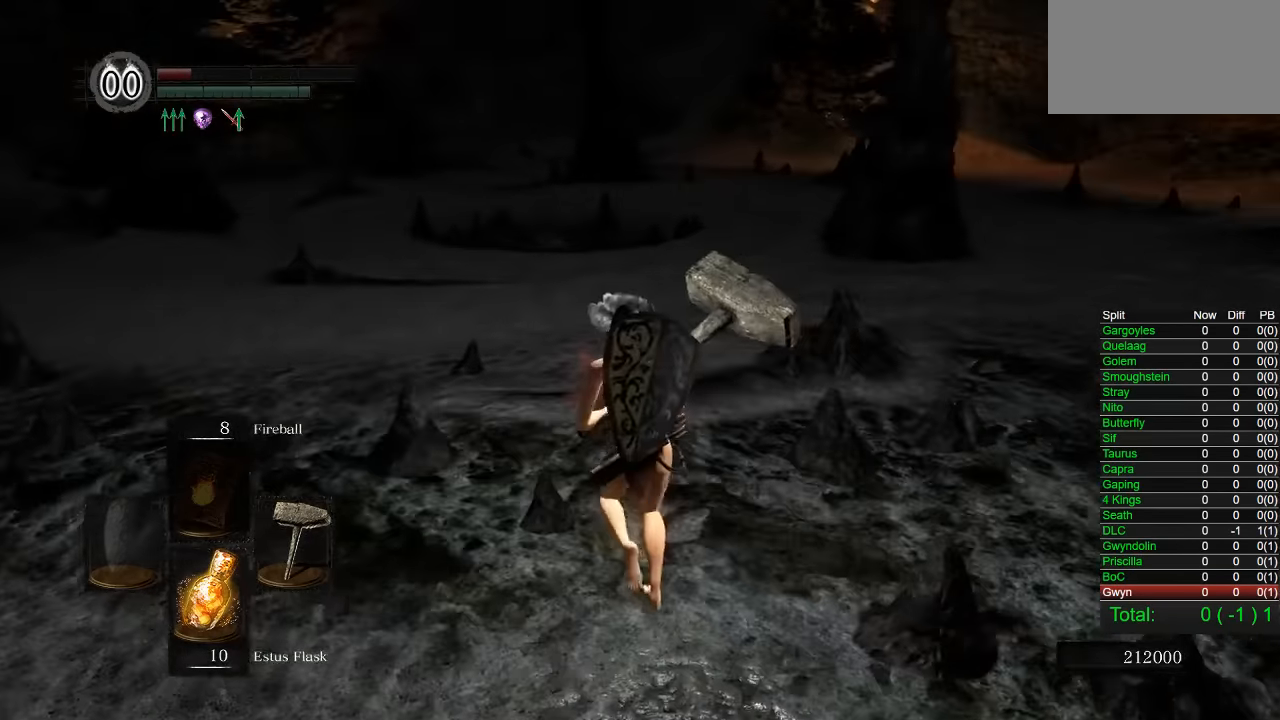
{"buttons": [], "left_stick": "down", "right_stick": "right", "events": [[100, "right_stick", "center"], [133, "left_stick", "up-right"], [383, "left_stick", "down-right"], [450, "left_stick", "down"], [500, "right_stick", "right"]]}
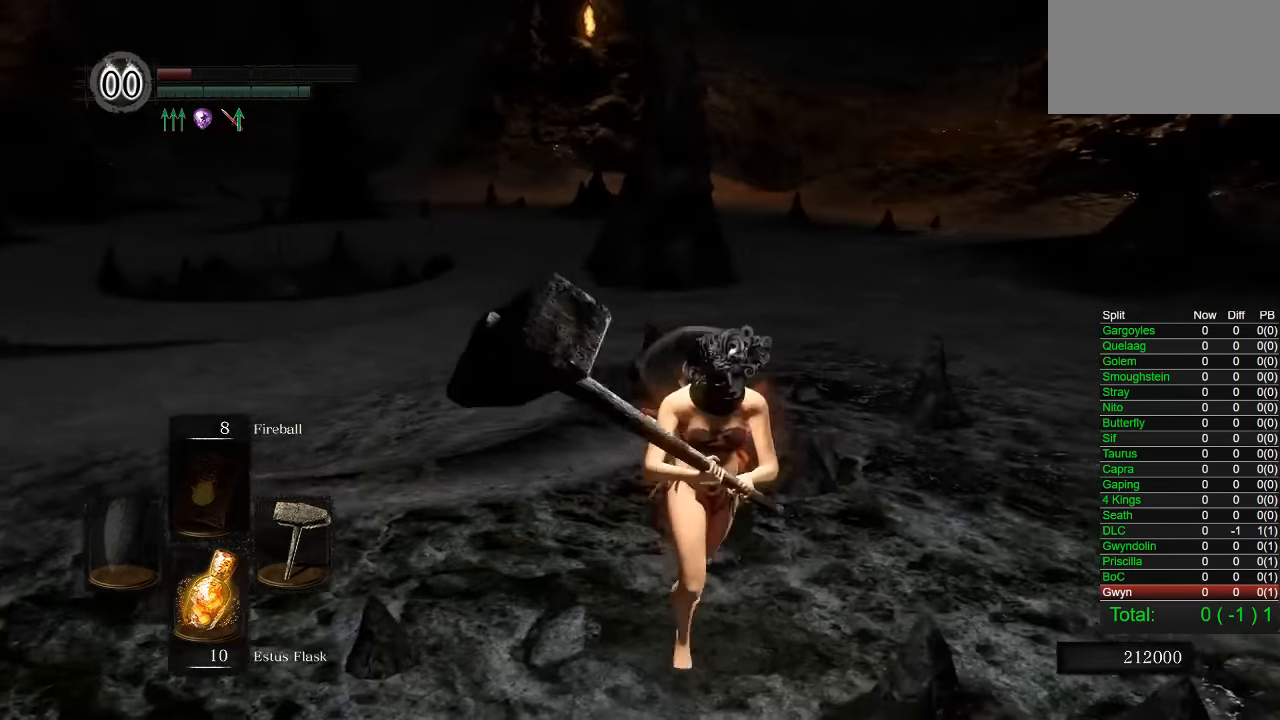
{"buttons": [], "left_stick": "down-left", "right_stick": "right", "events": [[83, "left_stick", "up-left"], [200, "right_stick", "center"], [350, "right_stick", "right"], [450, "left_stick", "down-left"]]}
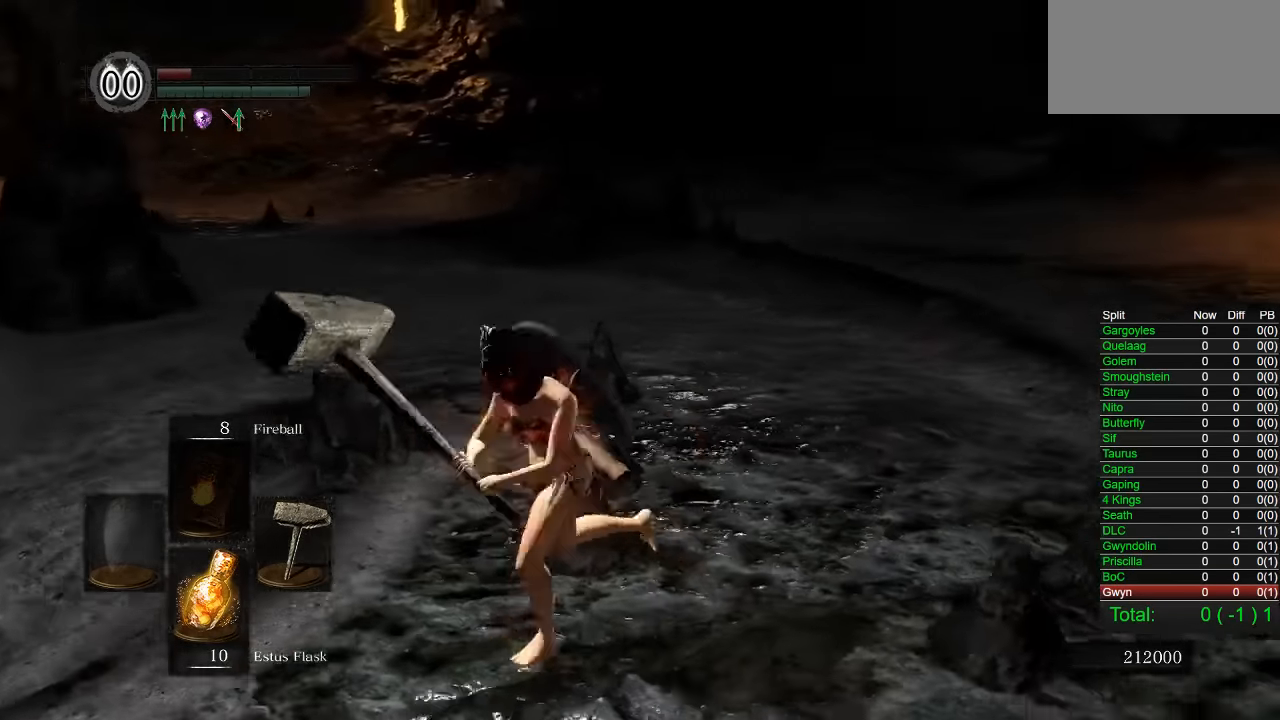
{"buttons": ["START"], "left_stick": "center", "right_stick": "center", "events": [[16, "right_stick", "center"], [83, "left_stick", "down-right"], [100, "right_stick", "right"], [133, "left_stick", "up-right"], [216, "left_stick", "center"], [233, "right_stick", "center"], [366, "START", "down"]]}
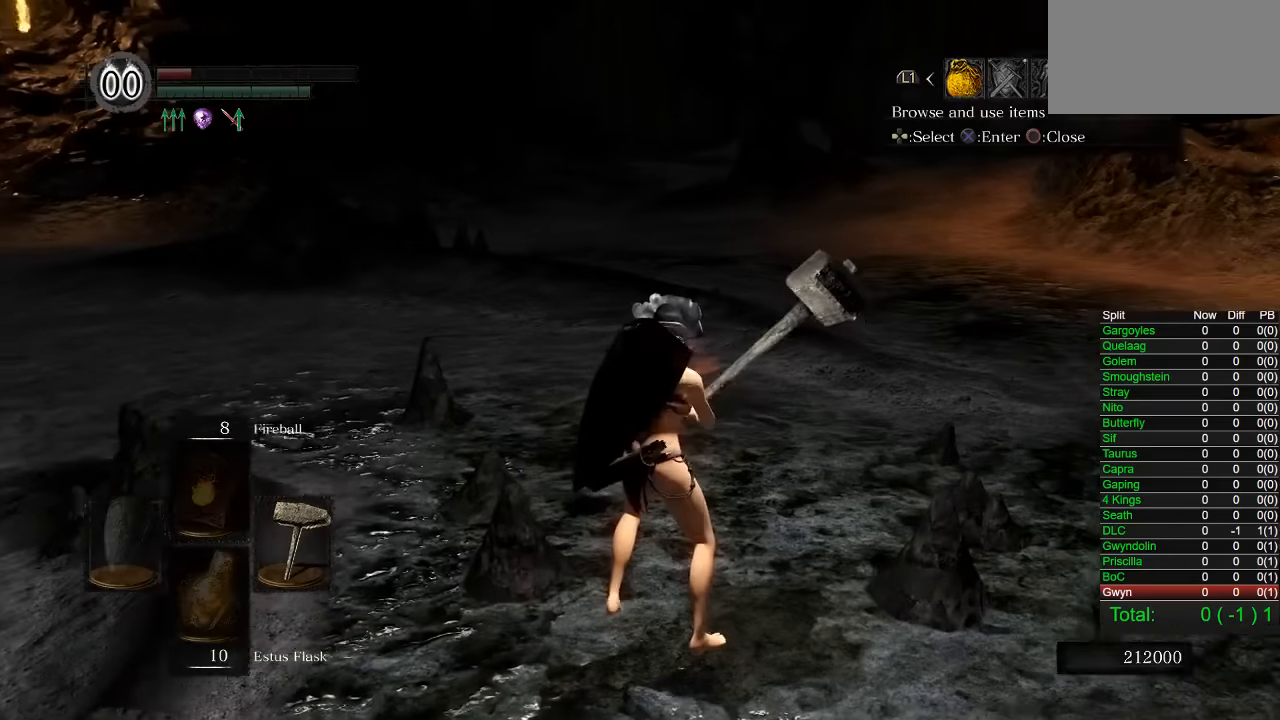
{"buttons": ["DPAD_DOWN"], "left_stick": "center", "right_stick": "center", "events": [[16, "START", "up"], [166, "DPAD_RIGHT", "down"], [266, "CROSS", "down"], [283, "DPAD_RIGHT", "up"], [350, "CROSS", "up"], [483, "DPAD_DOWN", "down"]]}
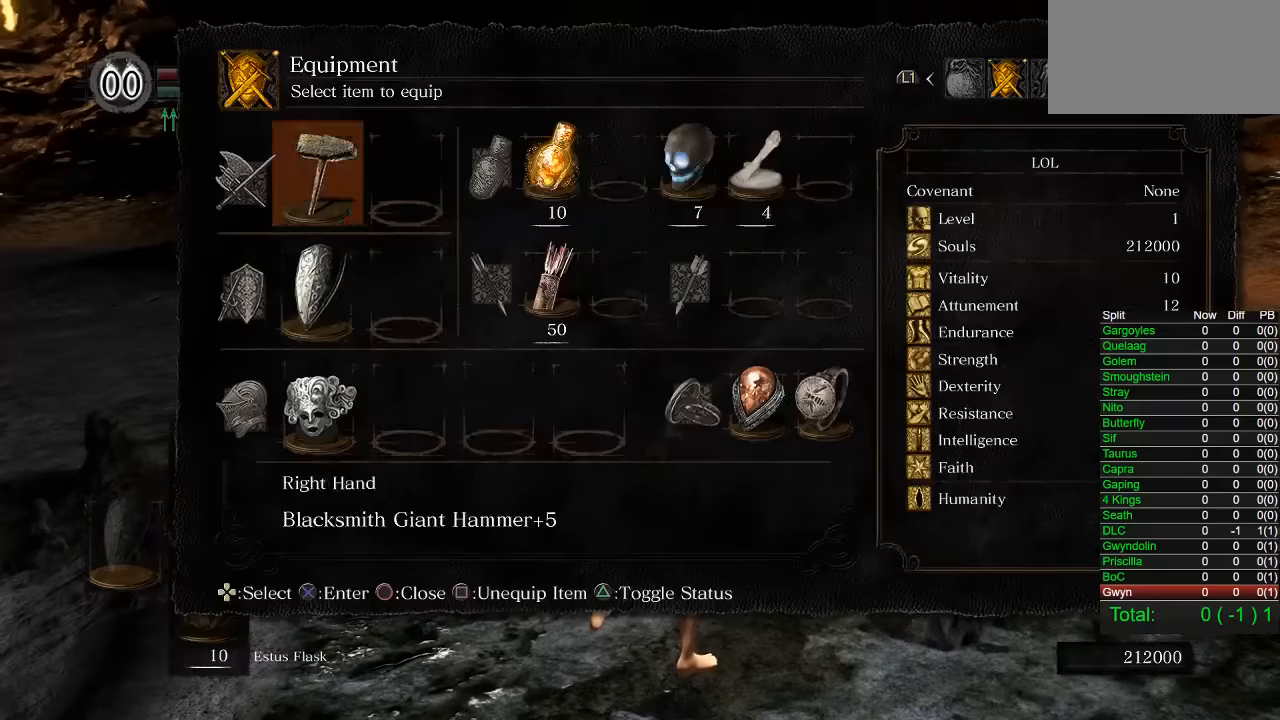
{"buttons": [], "left_stick": "center", "right_stick": "center", "events": [[100, "DPAD_DOWN", "up"], [166, "DPAD_DOWN", "down"], [250, "DPAD_DOWN", "up"]]}
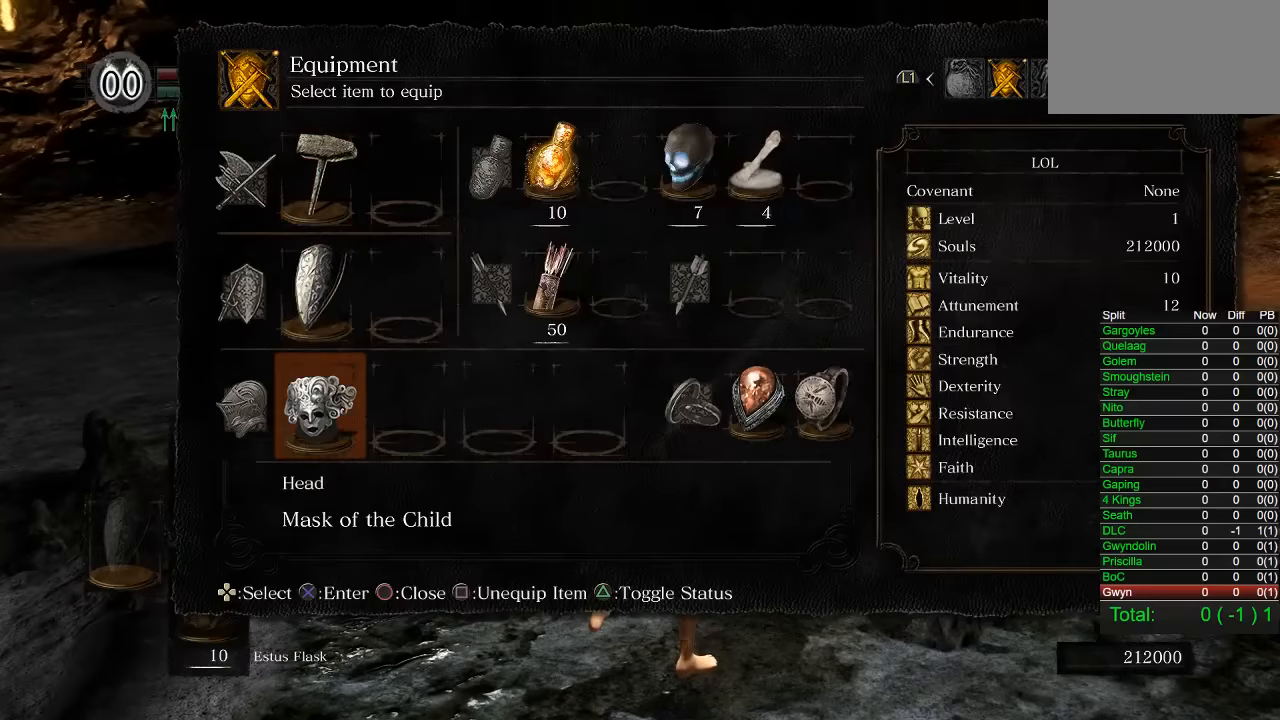
{"buttons": [], "left_stick": "center", "right_stick": "center", "events": []}
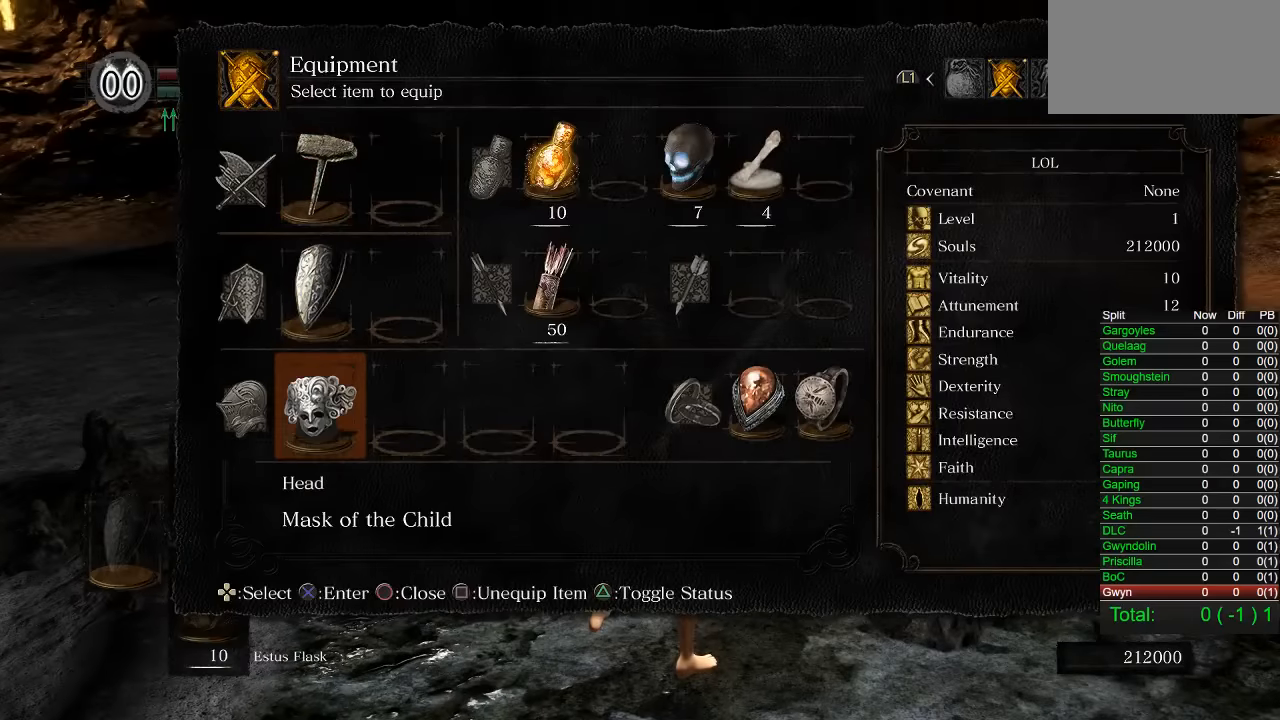
{"buttons": [], "left_stick": "center", "right_stick": "center", "events": [[250, "SQUARE", "down"], [350, "SQUARE", "up"]]}
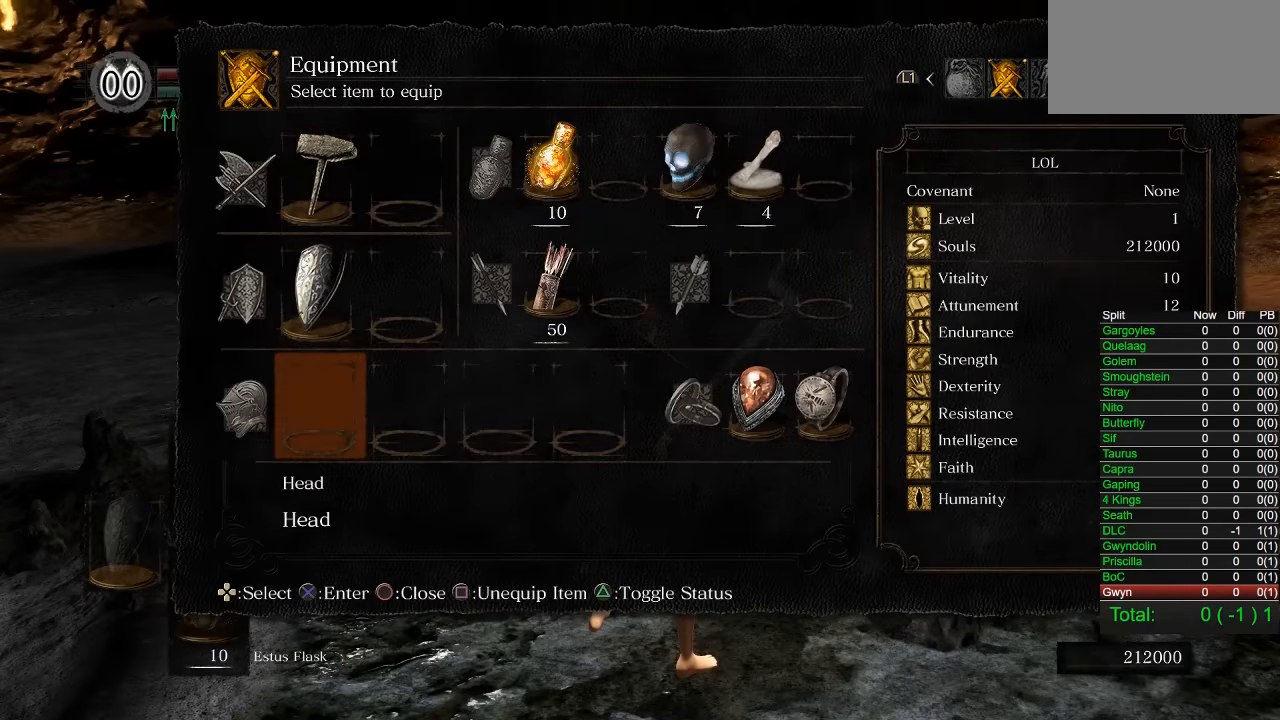
{"buttons": [], "left_stick": "center", "right_stick": "center", "events": [[350, "DPAD_LEFT", "down"], [450, "DPAD_LEFT", "up"]]}
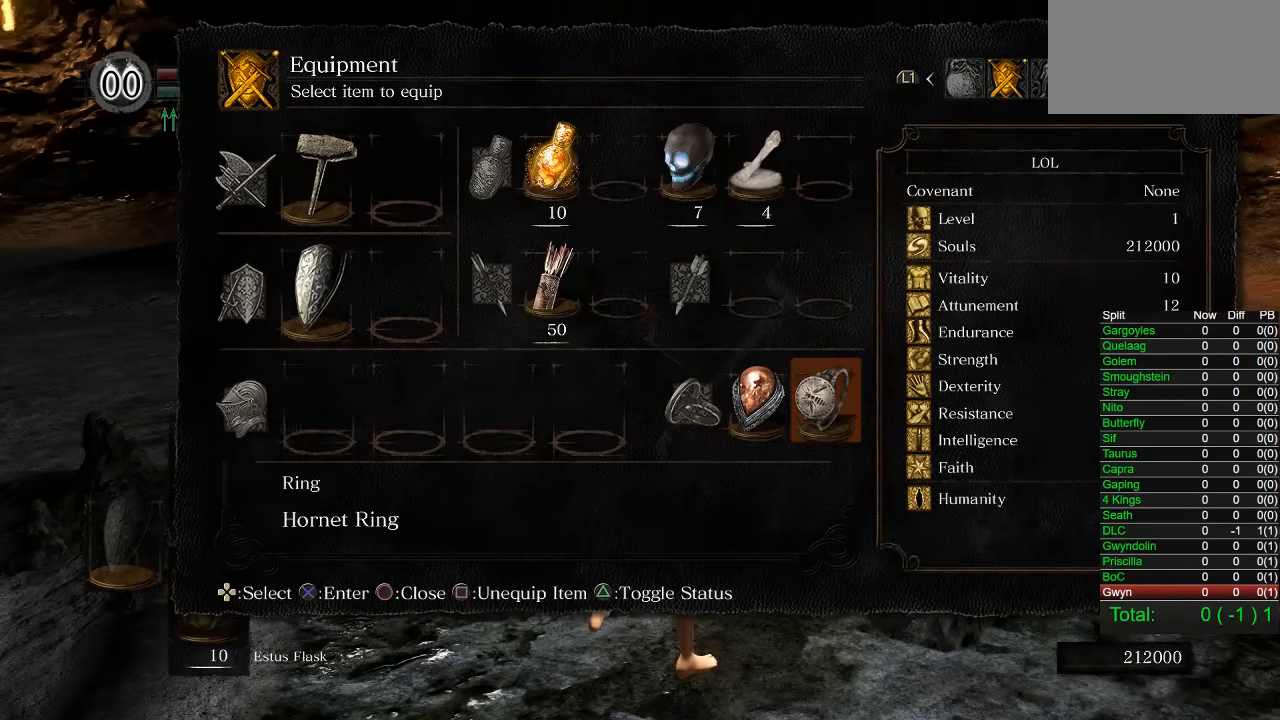
{"buttons": ["START"], "left_stick": "center", "right_stick": "center", "events": [[50, "DPAD_LEFT", "down"], [133, "DPAD_LEFT", "up"], [483, "START", "down"]]}
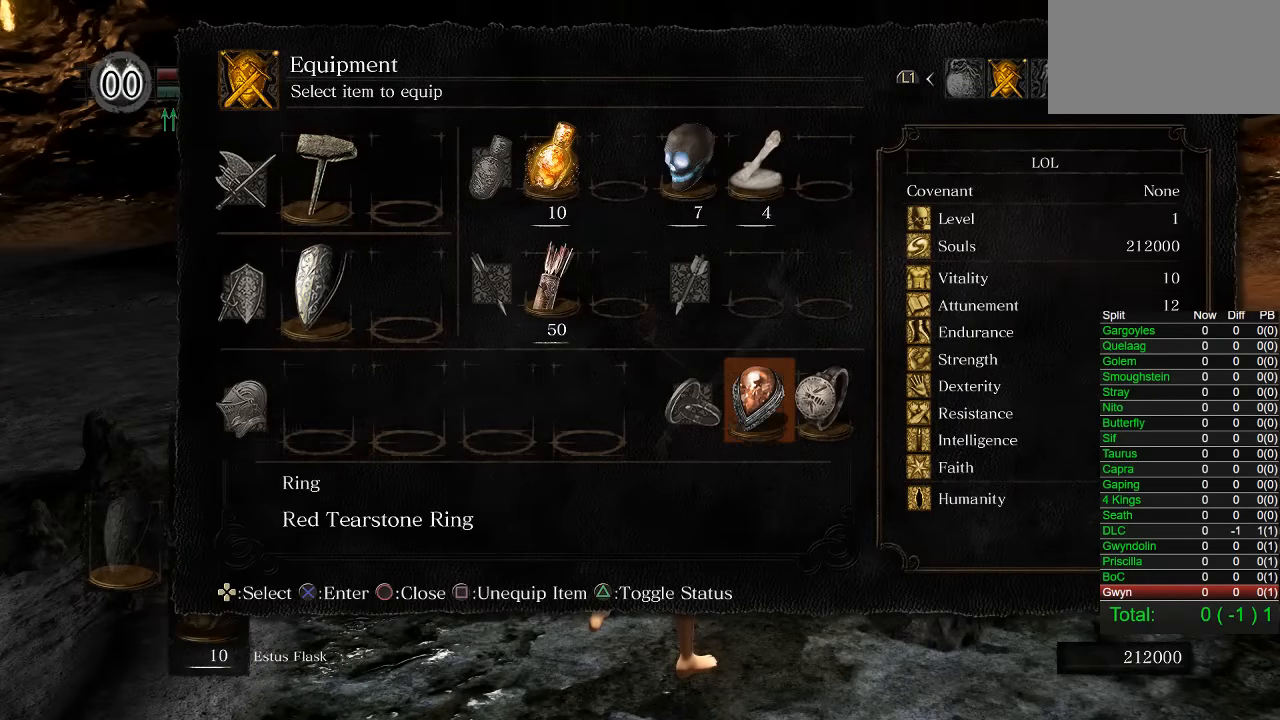
{"buttons": [], "left_stick": "center", "right_stick": "center", "events": [[117, "START", "up"], [350, "DPAD_DOWN", "down"], [400, "DPAD_DOWN", "up"]]}
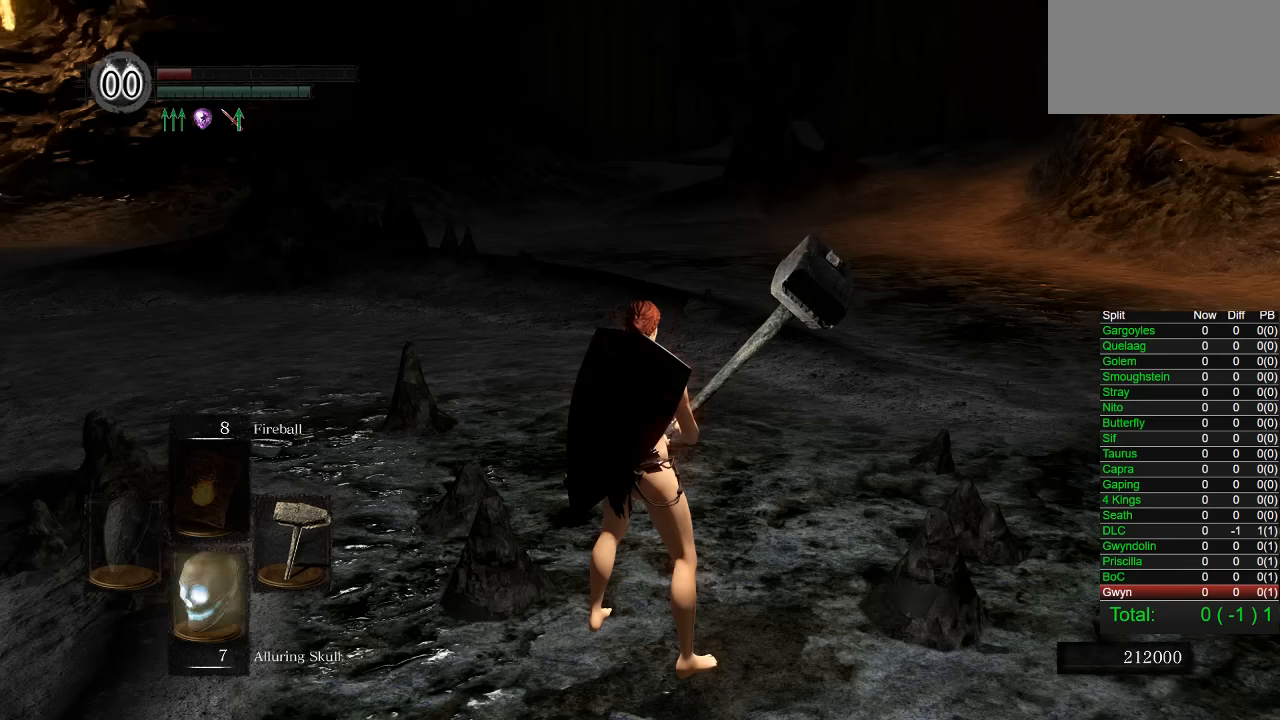
{"buttons": [], "left_stick": "center", "right_stick": "center", "events": [[84, "DPAD_DOWN", "down"], [167, "DPAD_DOWN", "up"], [284, "DPAD_DOWN", "down"], [367, "DPAD_DOWN", "up"]]}
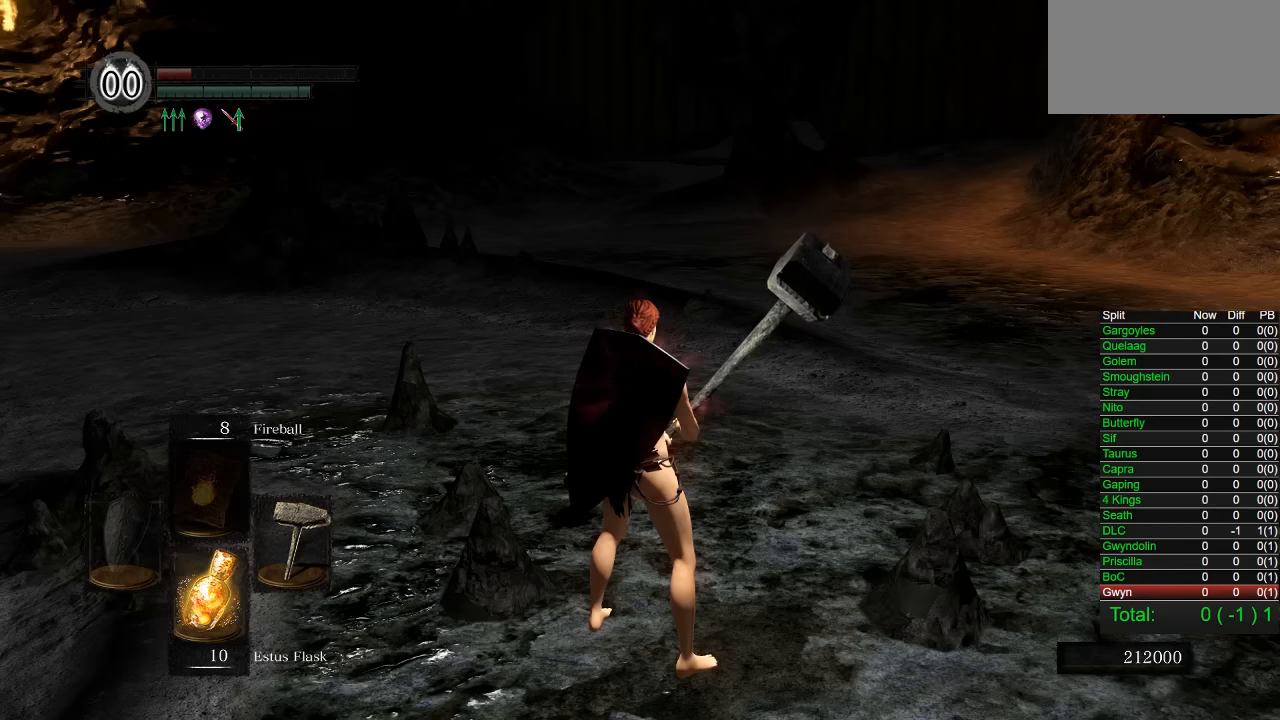
{"buttons": [], "left_stick": "center", "right_stick": "center", "events": [[384, "DPAD_DOWN", "down"], [467, "DPAD_DOWN", "up"]]}
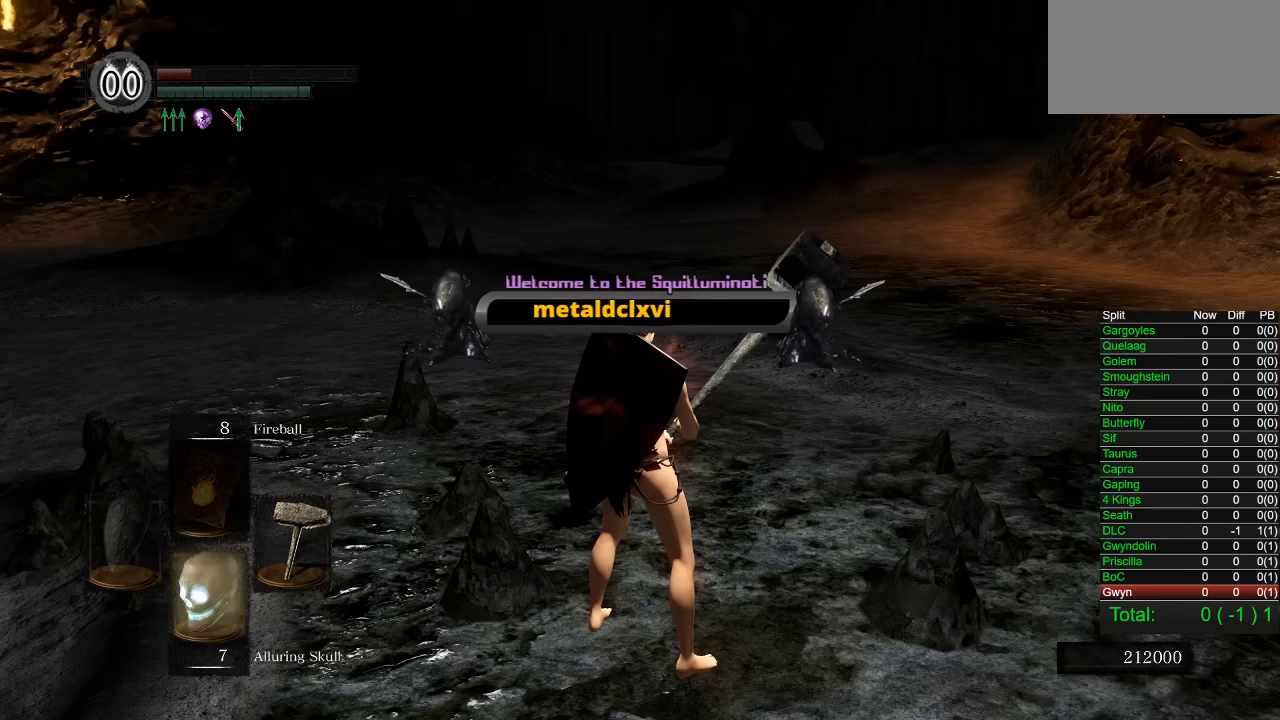
{"buttons": [], "left_stick": "center", "right_stick": "center", "events": [[300, "DPAD_DOWN", "down"], [334, "right_stick", "left"], [384, "DPAD_DOWN", "up"], [434, "right_stick", "center"]]}